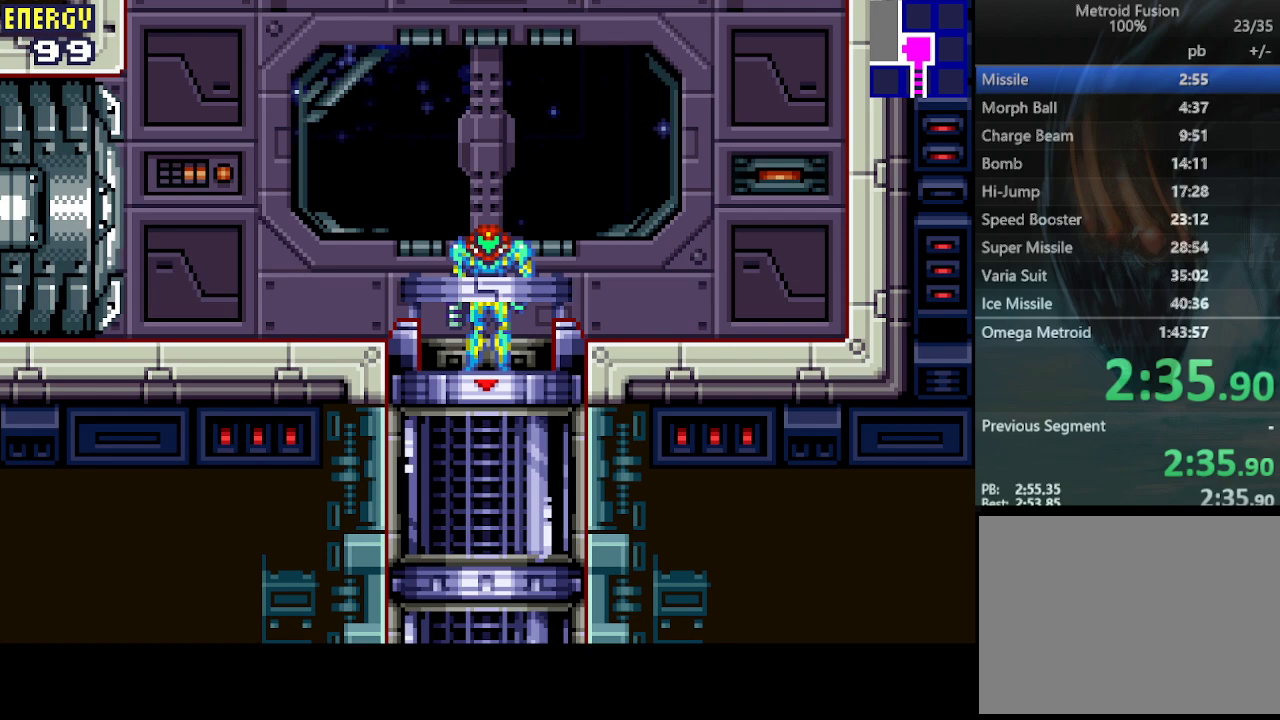
Gameplay with a controller (PlayStation layout); each line is a JSON object with the inputs held at the frame after it. "events" lists button and stick changes between this image and that frame as [ms after this image, input, new state], when the widget could be followed in between. Not read: L3 R3 left_stick right_stick.
{"buttons": ["DPAD_LEFT"], "events": []}
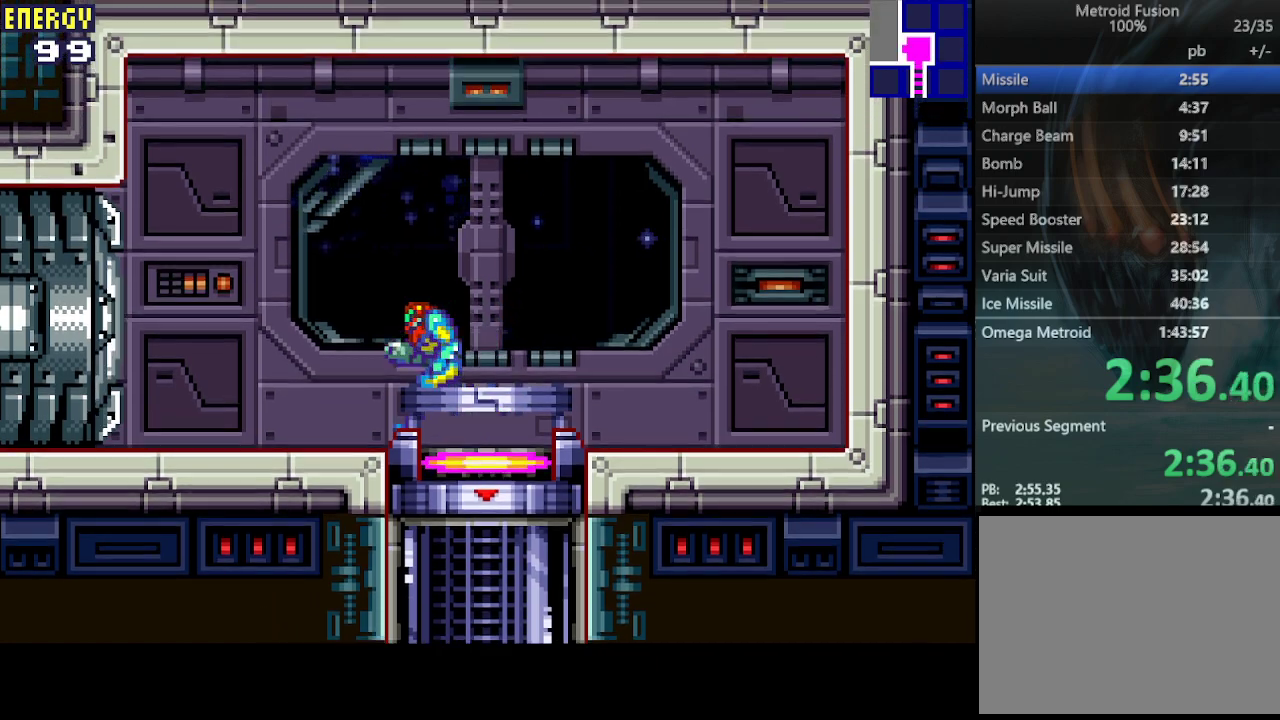
{"buttons": ["DPAD_LEFT"], "events": [[33, "CROSS", "down"], [133, "CROSS", "up"]]}
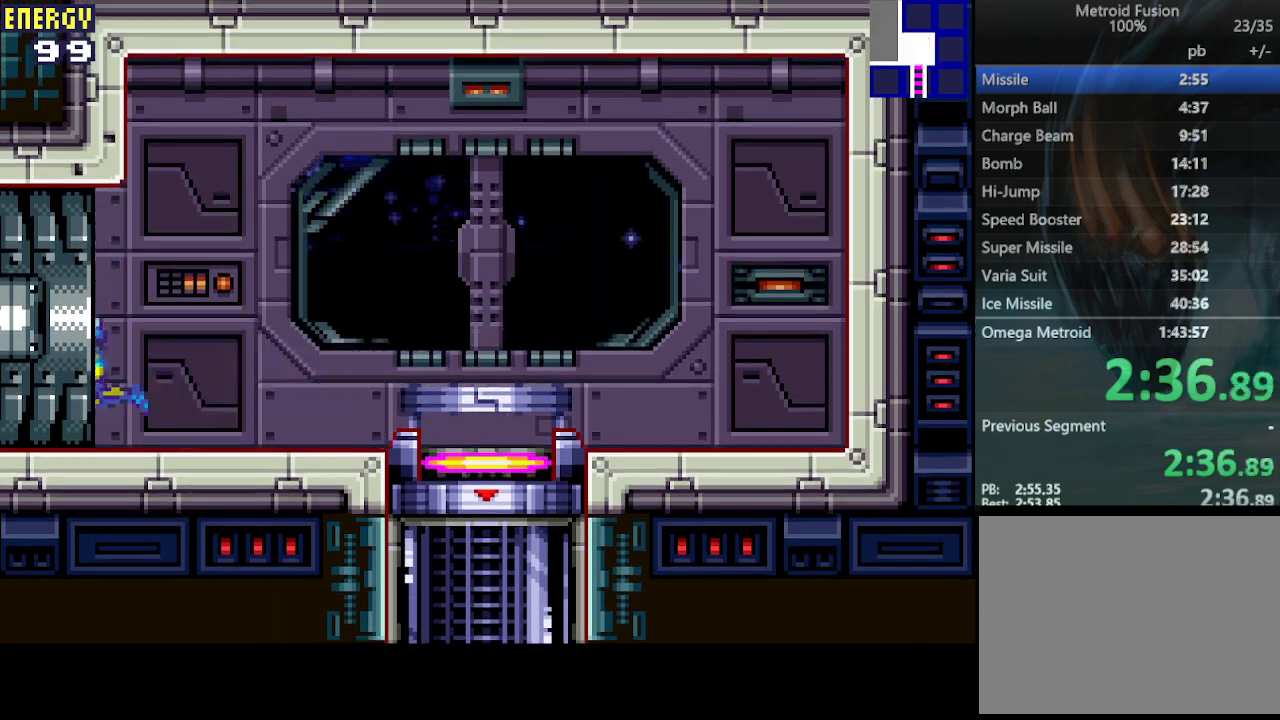
{"buttons": ["DPAD_LEFT"], "events": []}
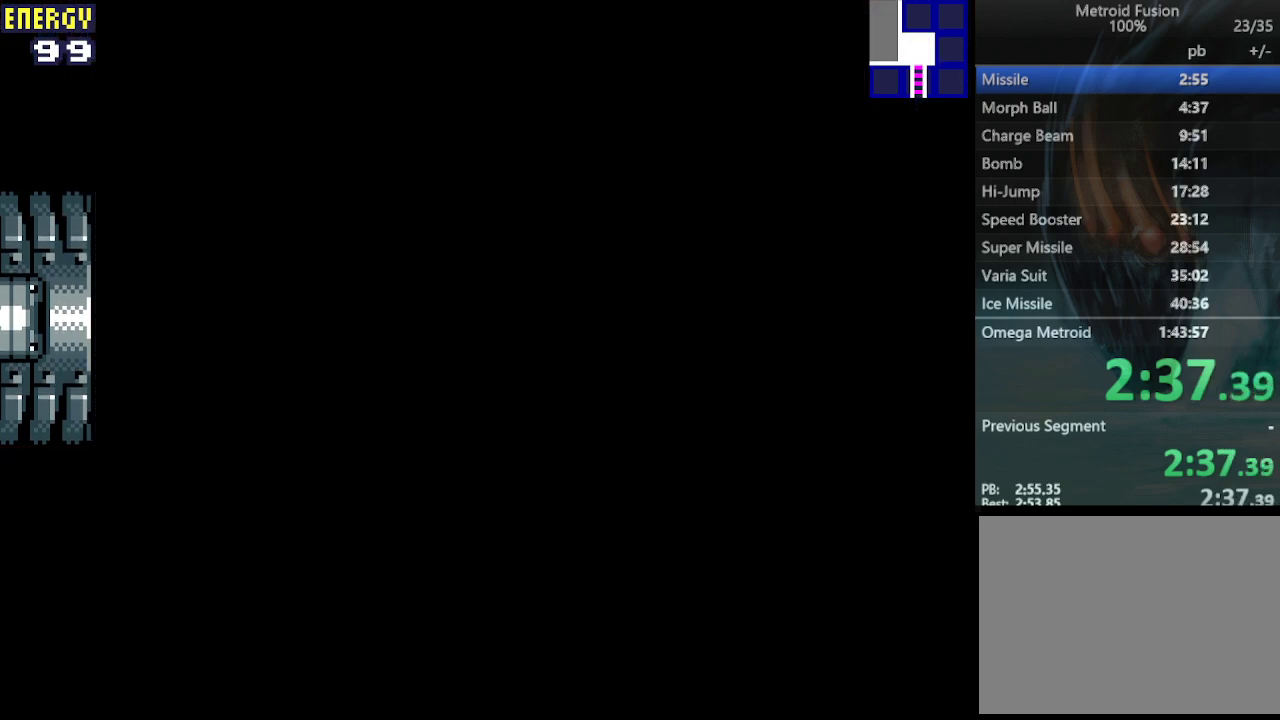
{"buttons": ["DPAD_LEFT"], "events": []}
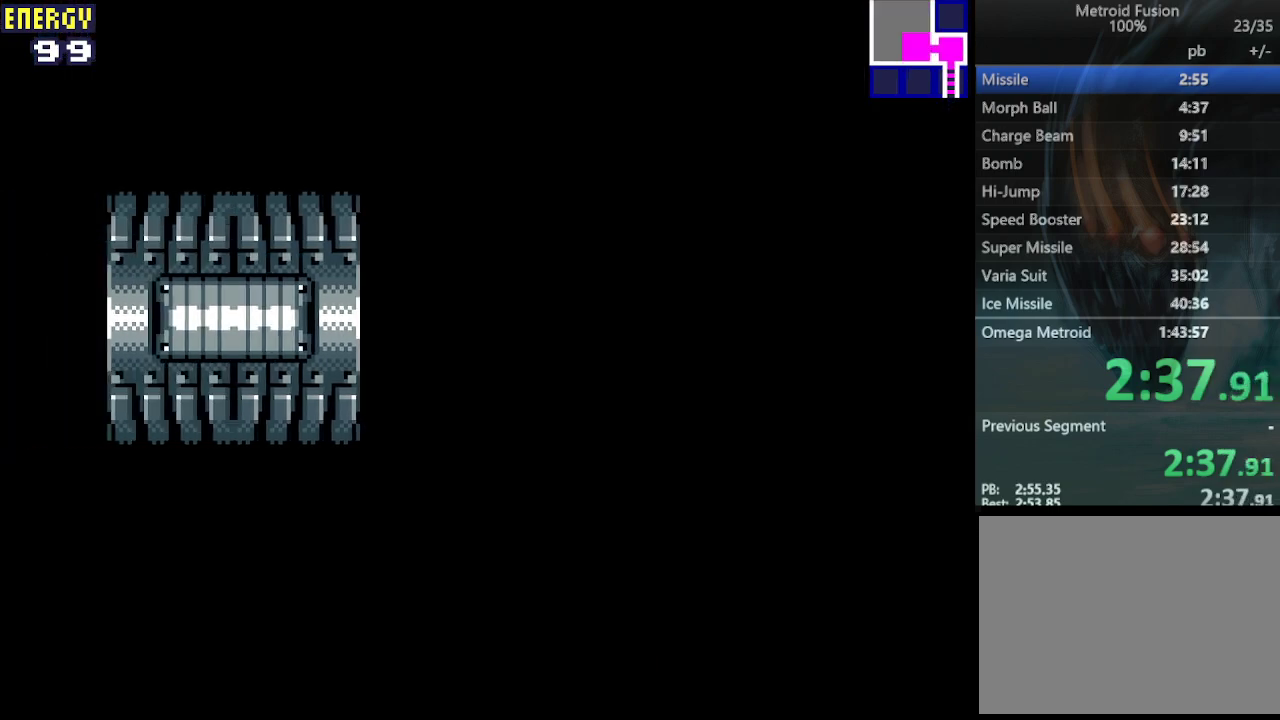
{"buttons": ["DPAD_LEFT"], "events": []}
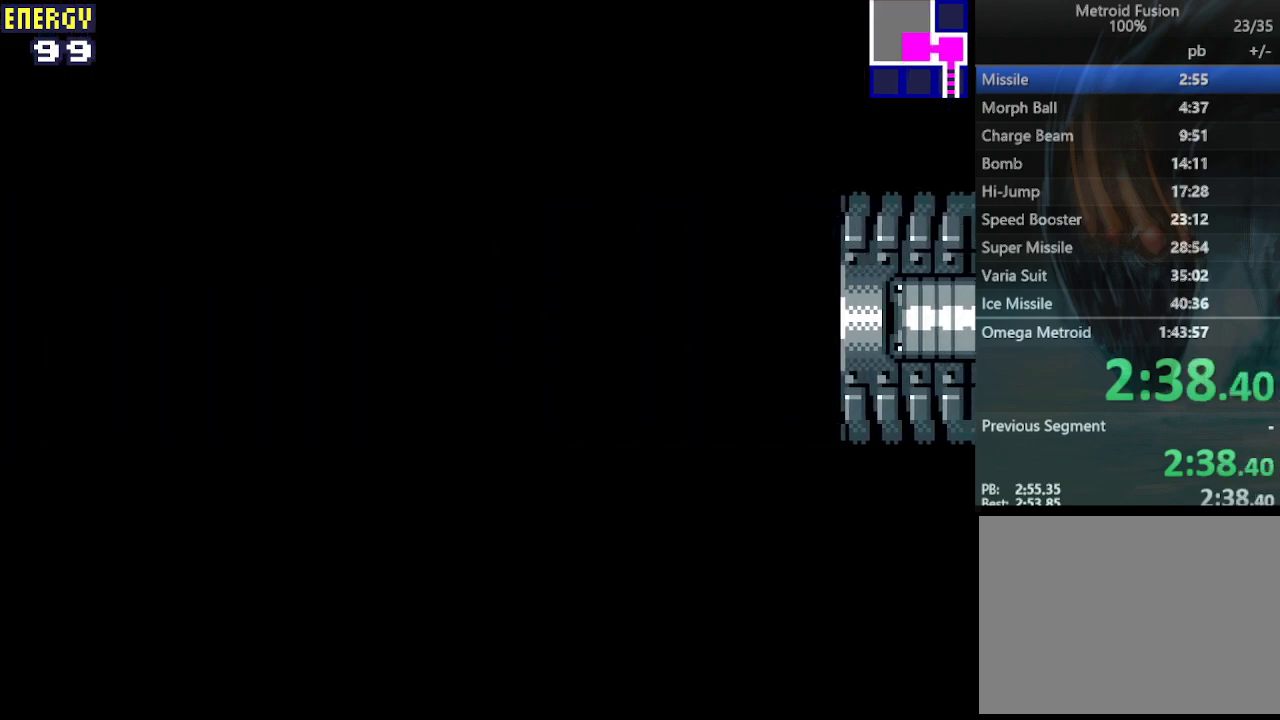
{"buttons": ["CROSS", "DPAD_LEFT"], "events": [[333, "CROSS", "down"], [400, "CROSS", "up"], [467, "CROSS", "down"]]}
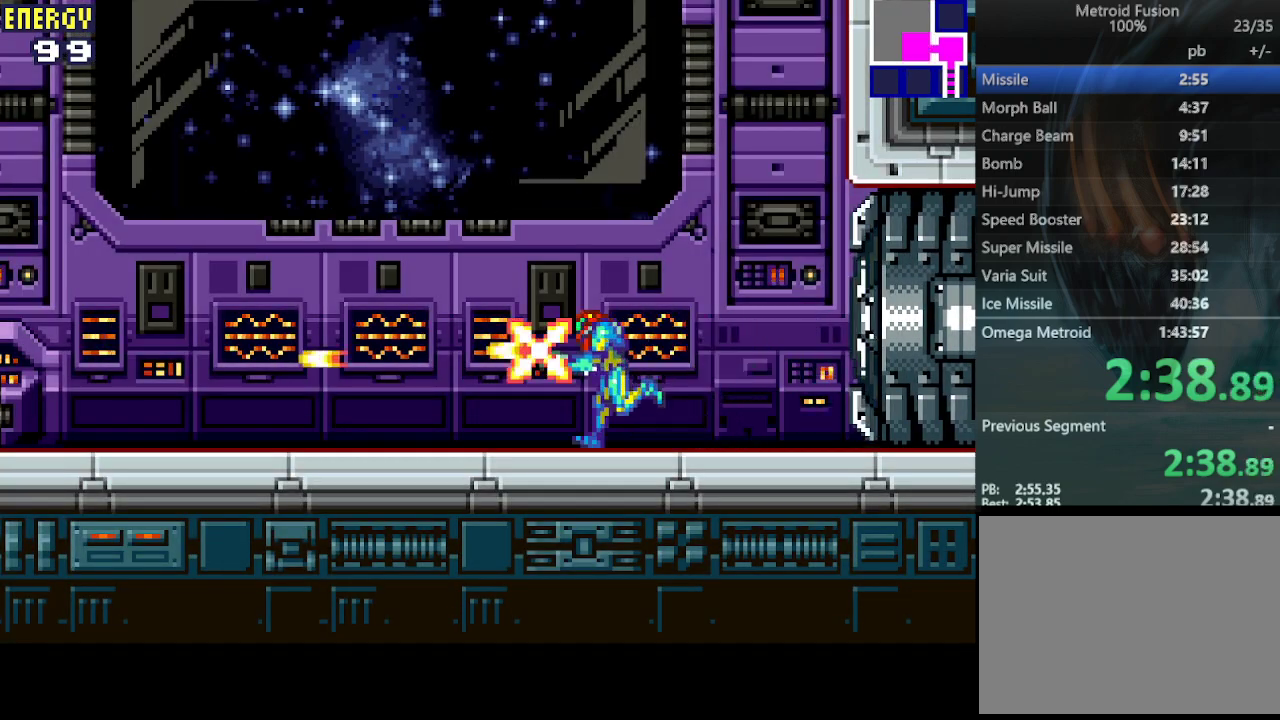
{"buttons": ["DPAD_LEFT"], "events": [[33, "CROSS", "up"], [133, "CROSS", "down"], [167, "CROSS", "up"], [267, "CROSS", "down"], [333, "CROSS", "up"]]}
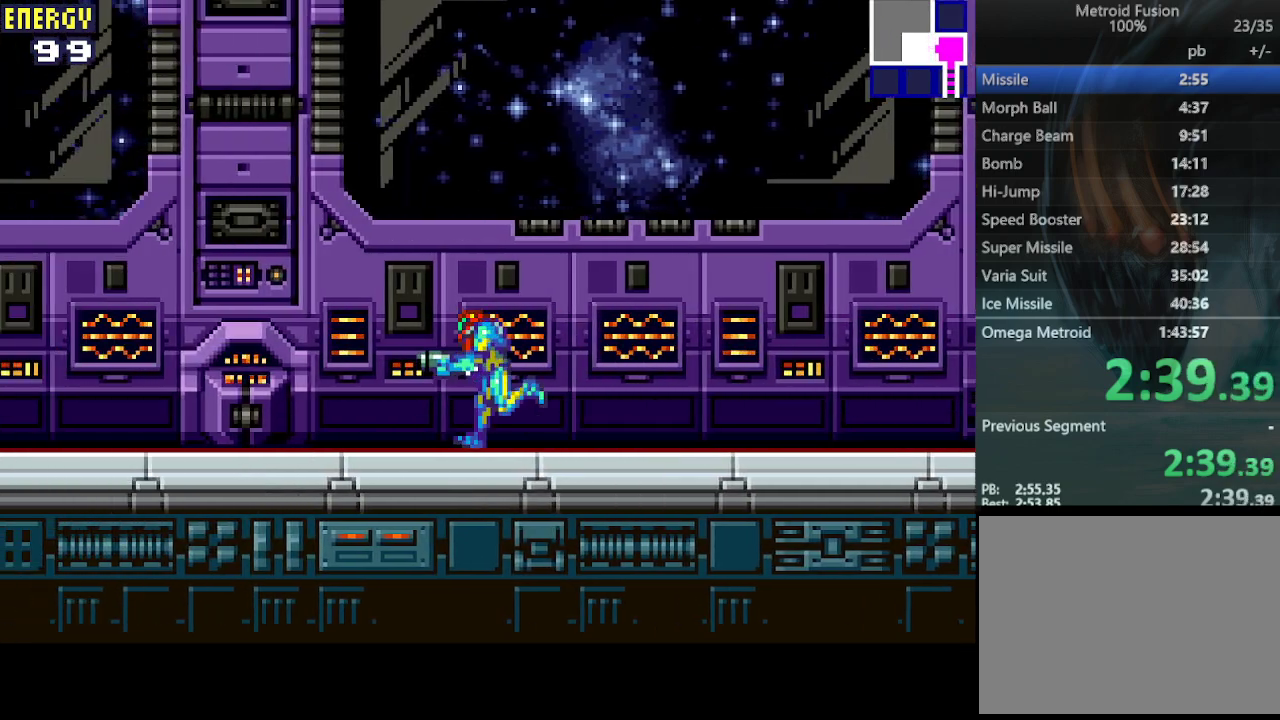
{"buttons": ["DPAD_LEFT"], "events": []}
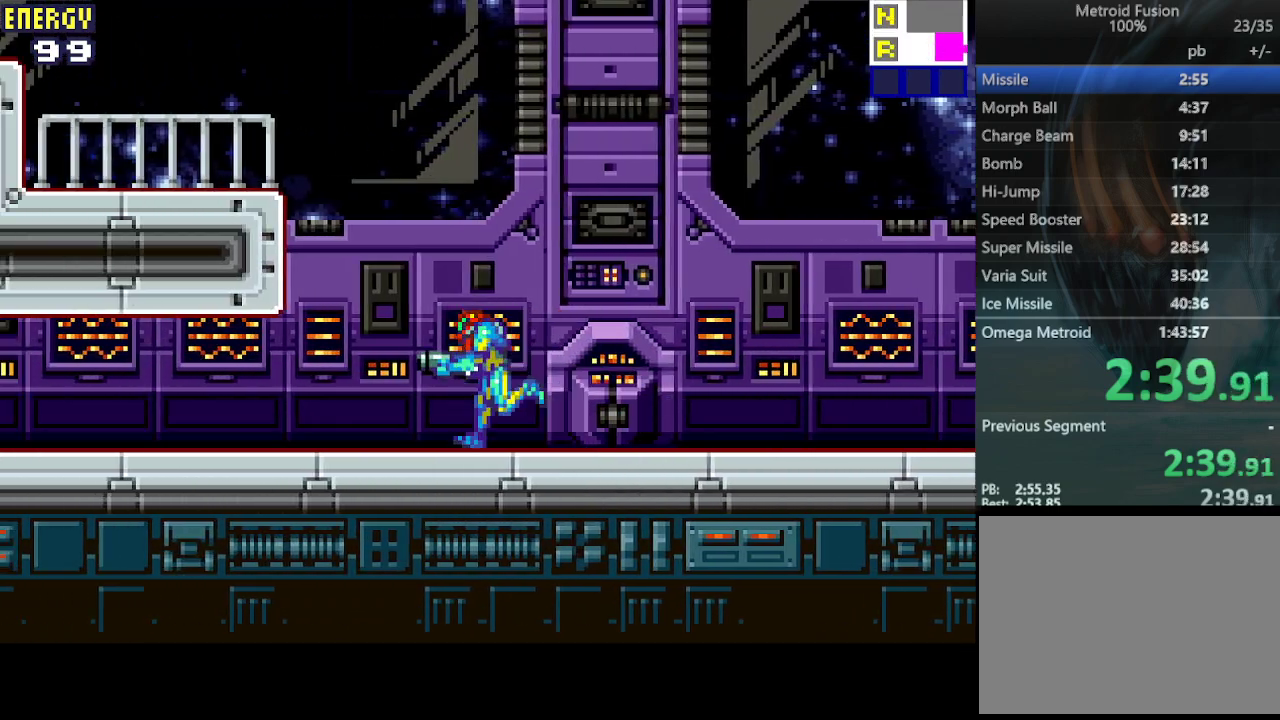
{"buttons": ["CROSS", "DPAD_LEFT"], "events": [[67, "CIRCLE", "down"], [433, "CROSS", "down"], [467, "CIRCLE", "up"]]}
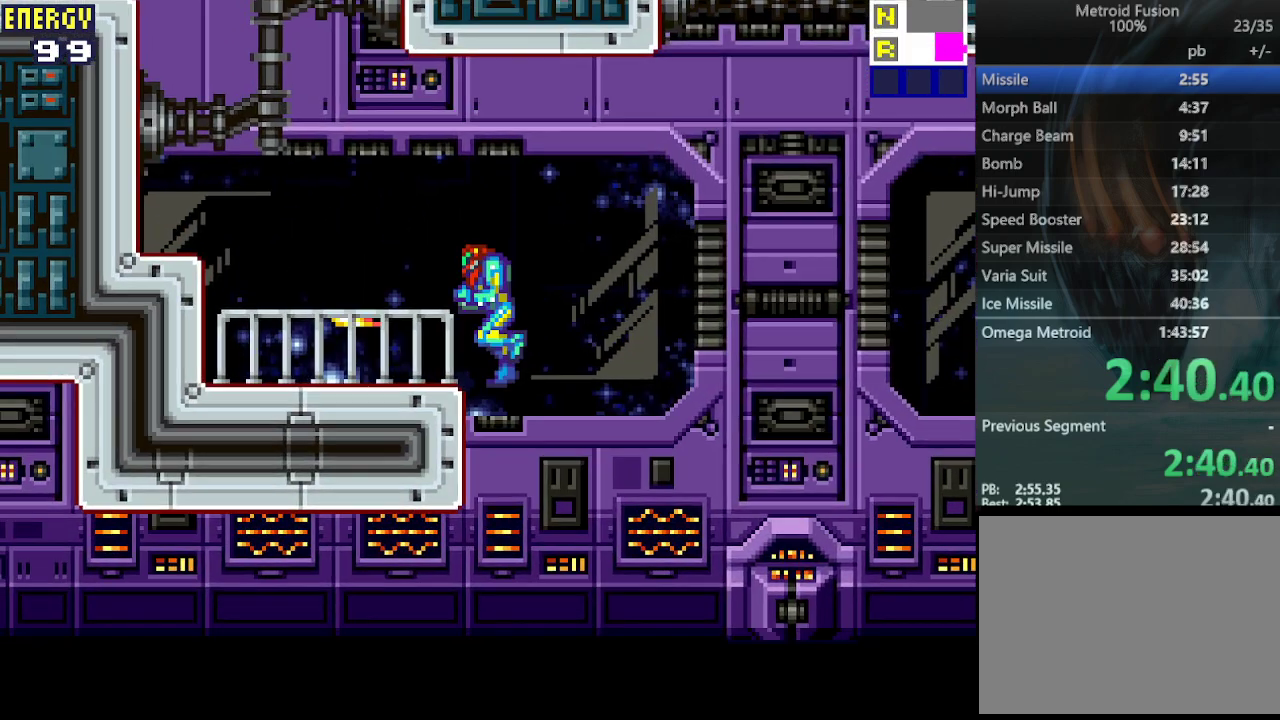
{"buttons": ["CIRCLE", "DPAD_LEFT"], "events": [[133, "CROSS", "up"], [233, "CIRCLE", "down"]]}
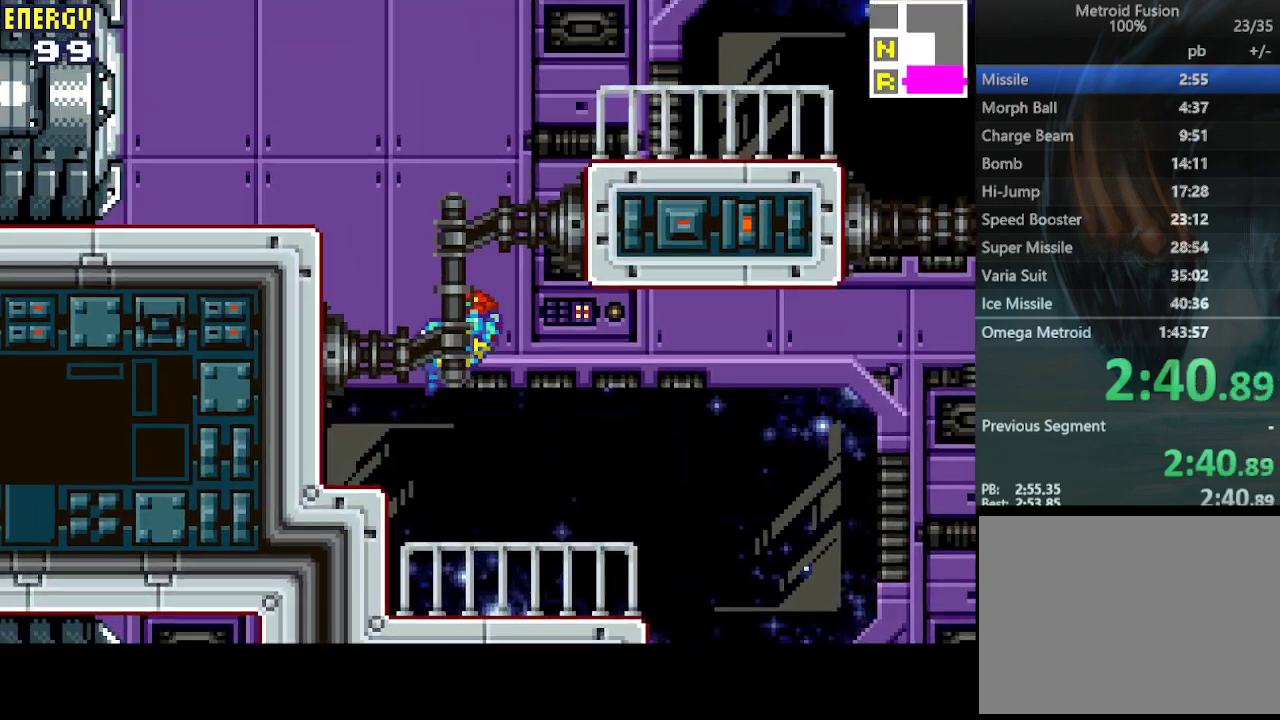
{"buttons": ["CIRCLE", "DPAD_LEFT"], "events": [[300, "CIRCLE", "up"], [433, "CIRCLE", "down"]]}
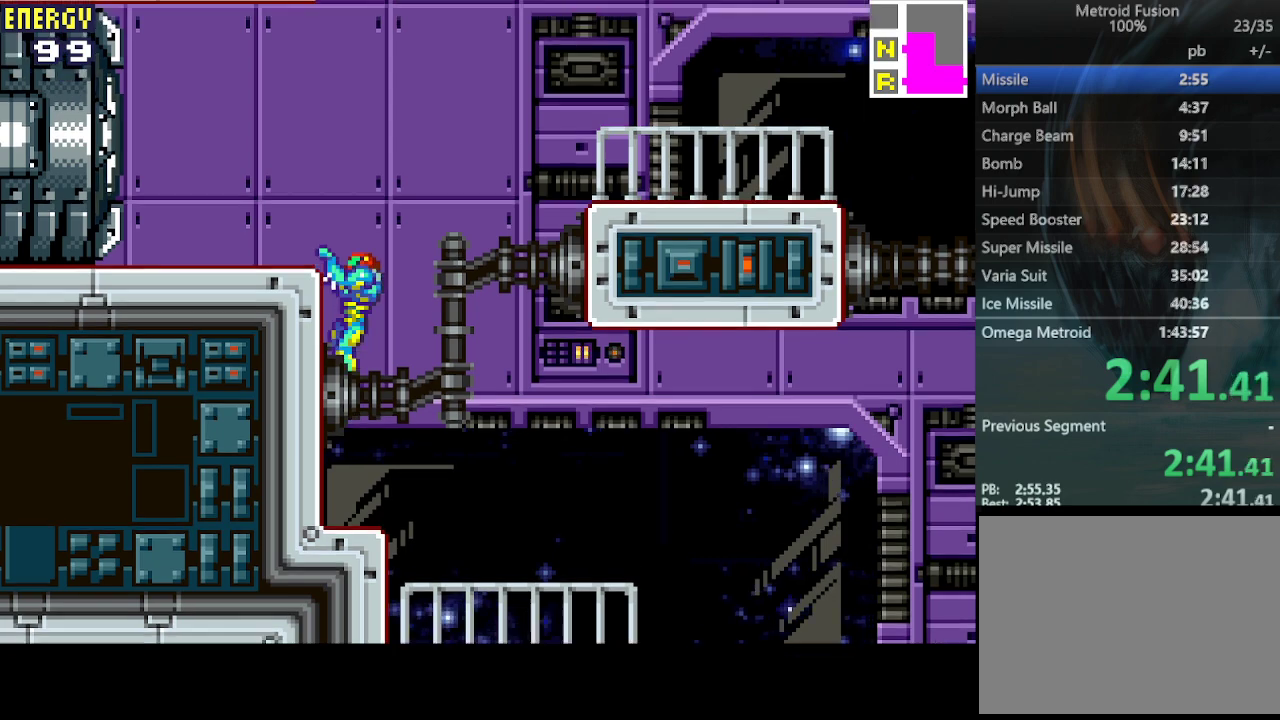
{"buttons": ["CROSS", "DPAD_LEFT"], "events": [[133, "CIRCLE", "up"], [300, "CROSS", "down"], [367, "CROSS", "up"], [500, "CROSS", "down"]]}
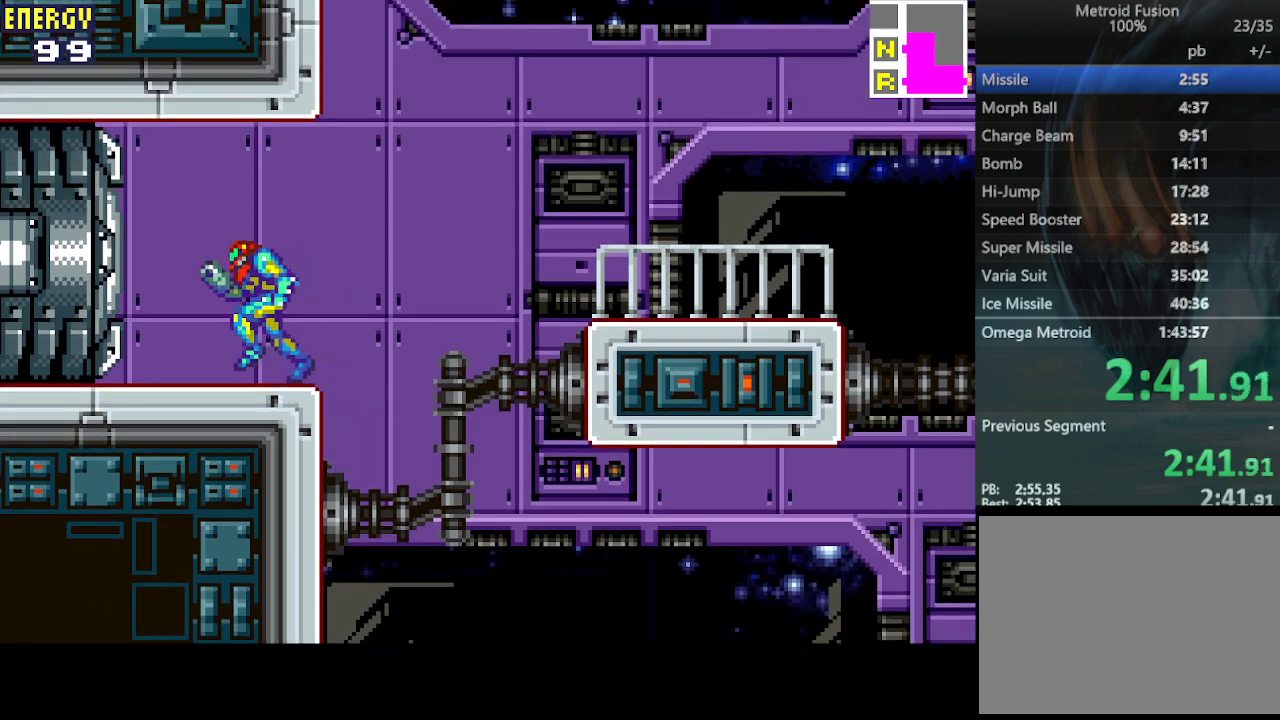
{"buttons": ["DPAD_LEFT"], "events": [[100, "CROSS", "up"]]}
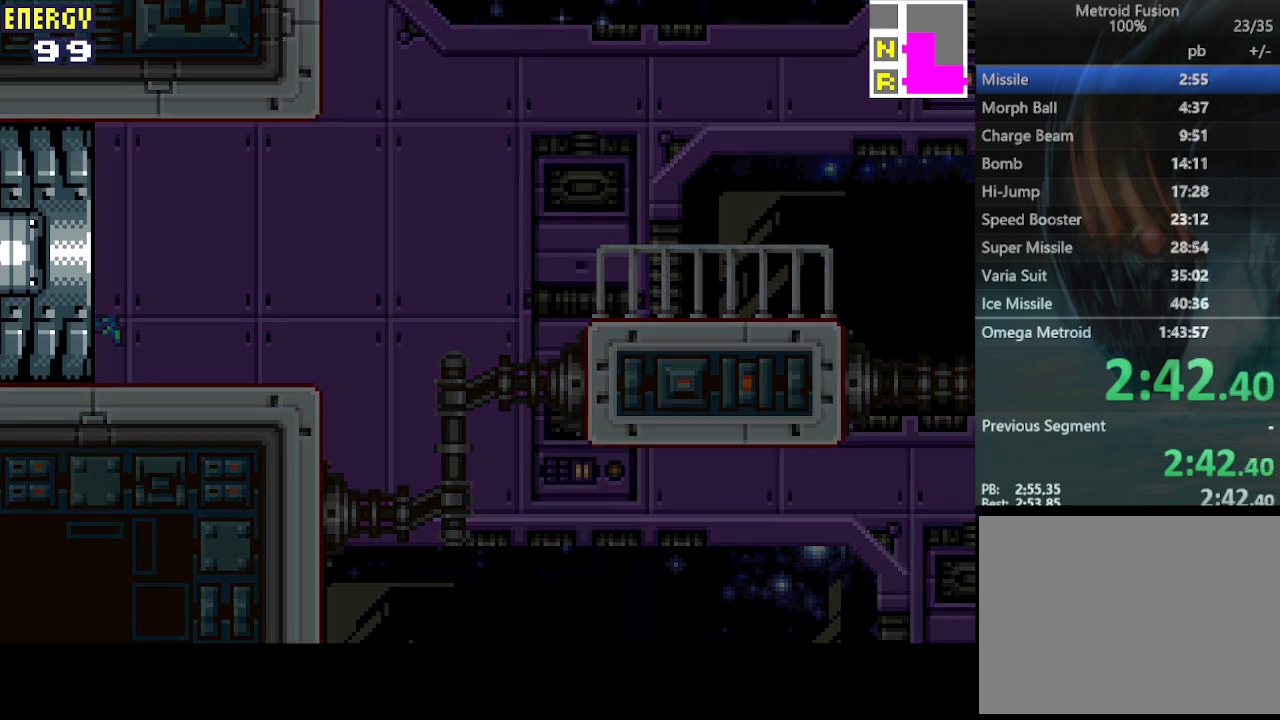
{"buttons": ["DPAD_LEFT"], "events": []}
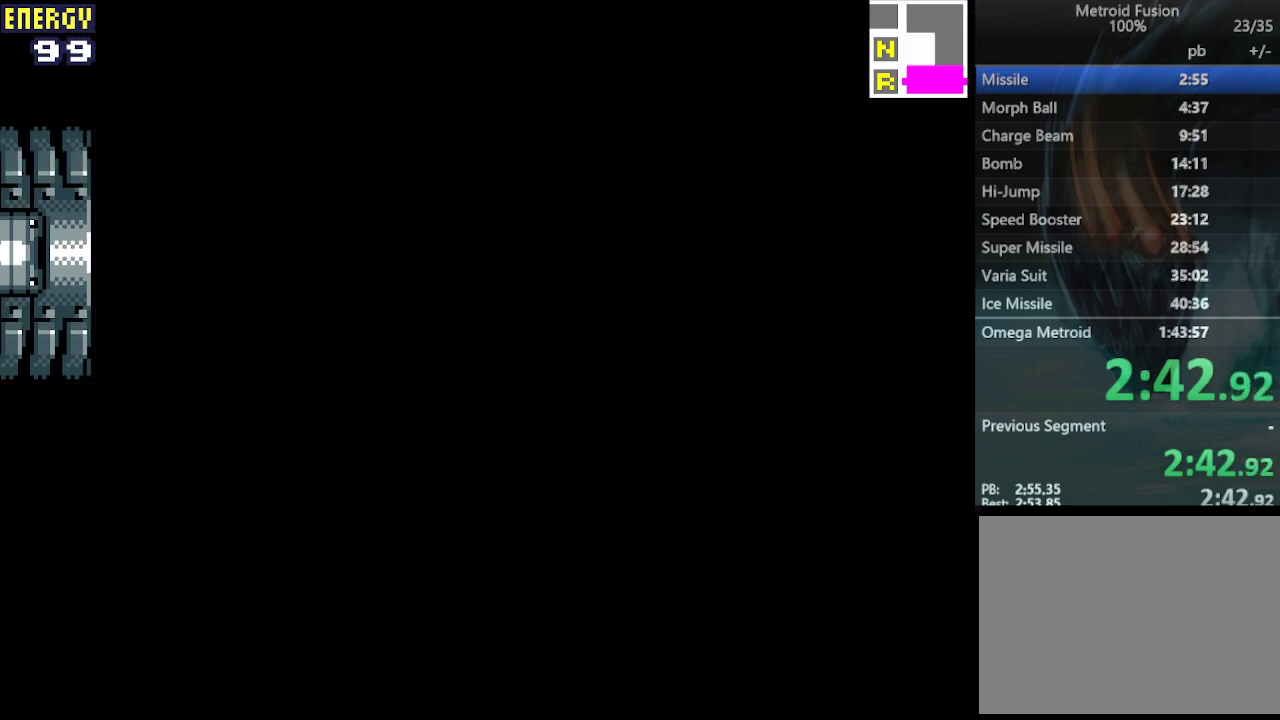
{"buttons": ["DPAD_LEFT"], "events": []}
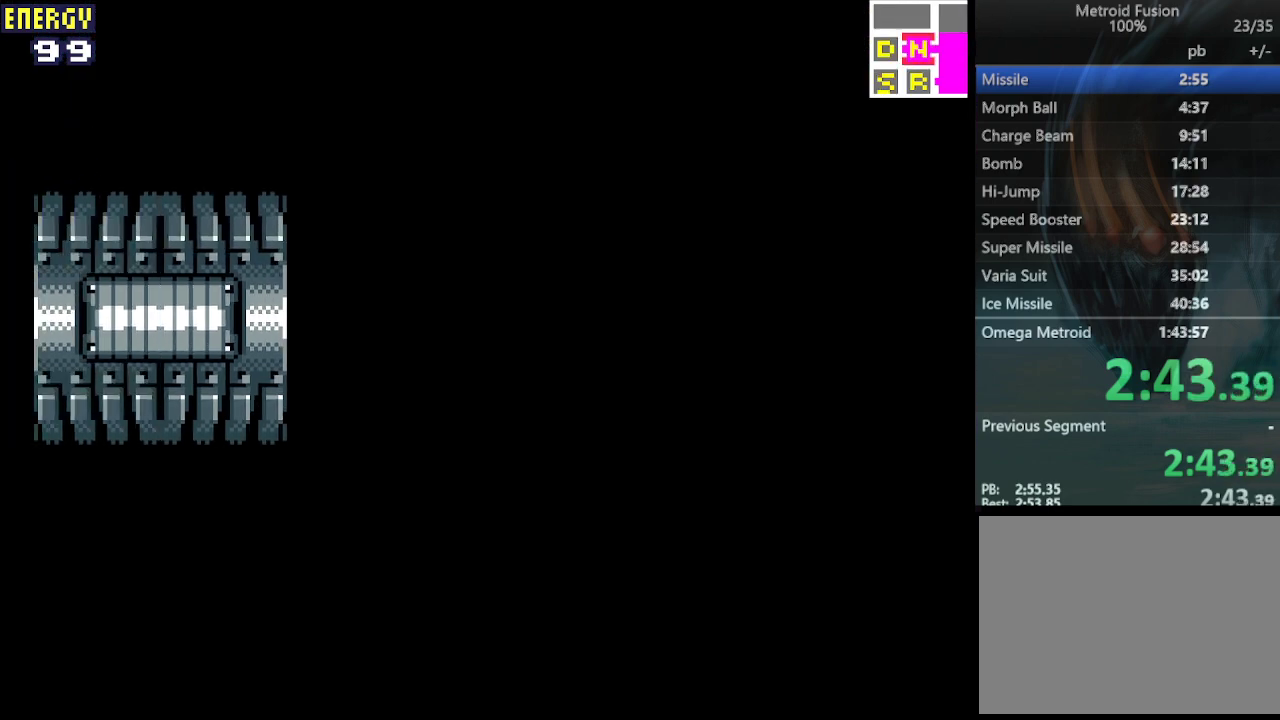
{"buttons": ["DPAD_LEFT"], "events": []}
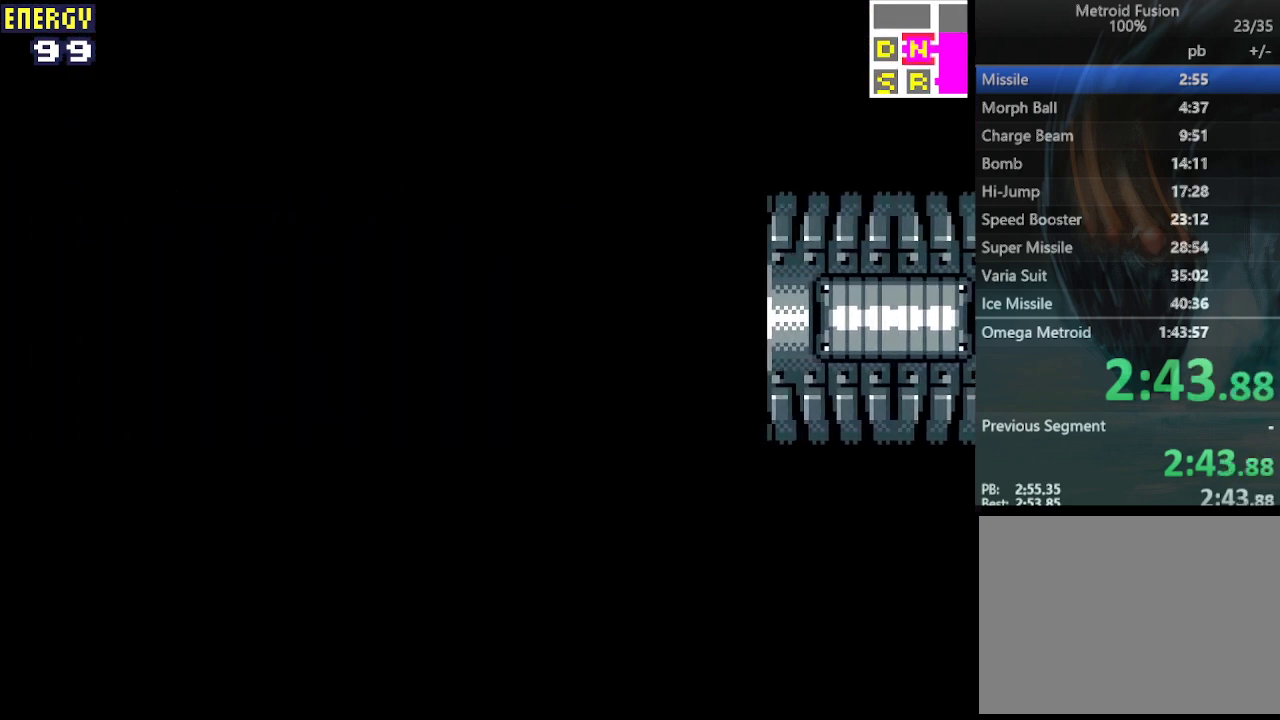
{"buttons": ["DPAD_LEFT"], "events": []}
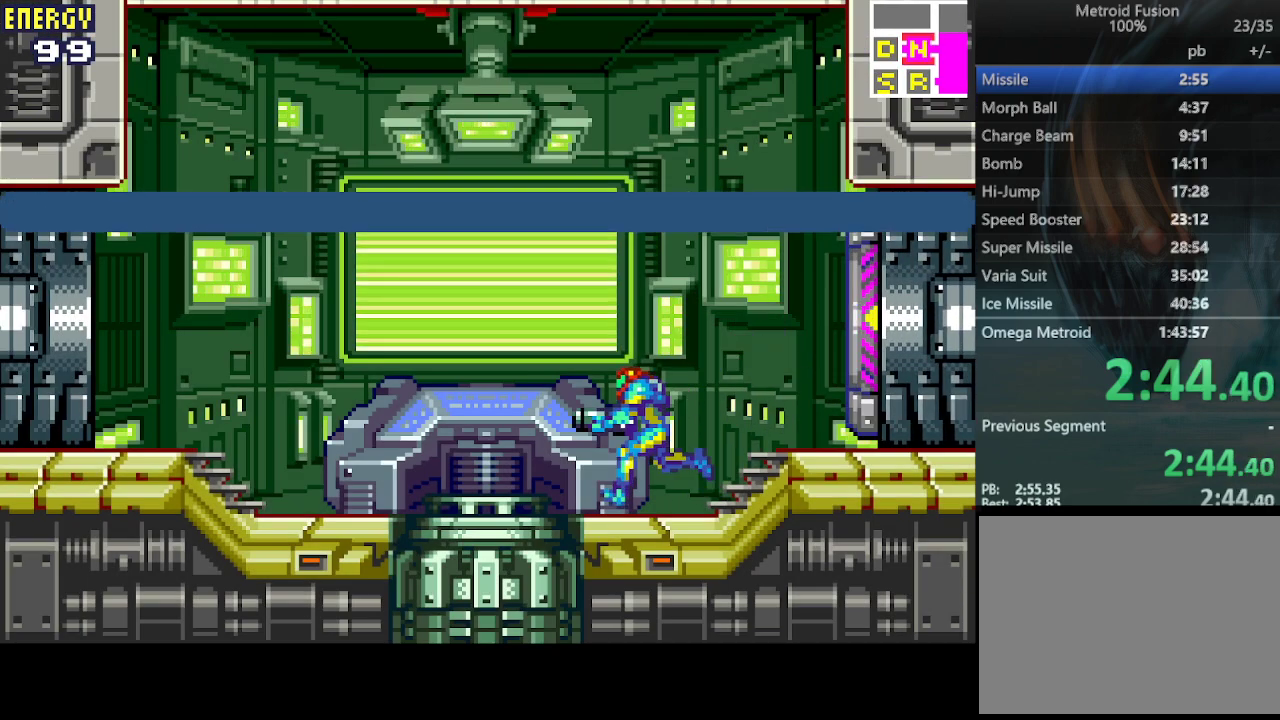
{"buttons": ["DPAD_LEFT"], "events": []}
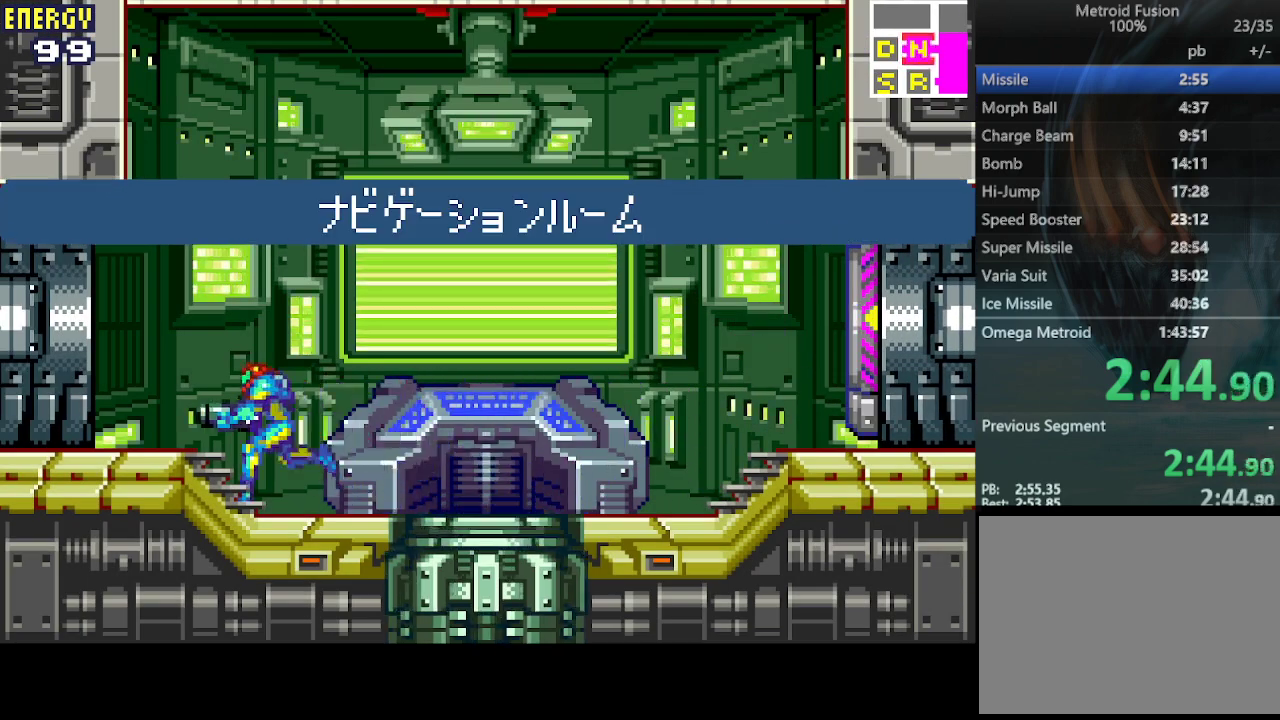
{"buttons": ["DPAD_LEFT"], "events": []}
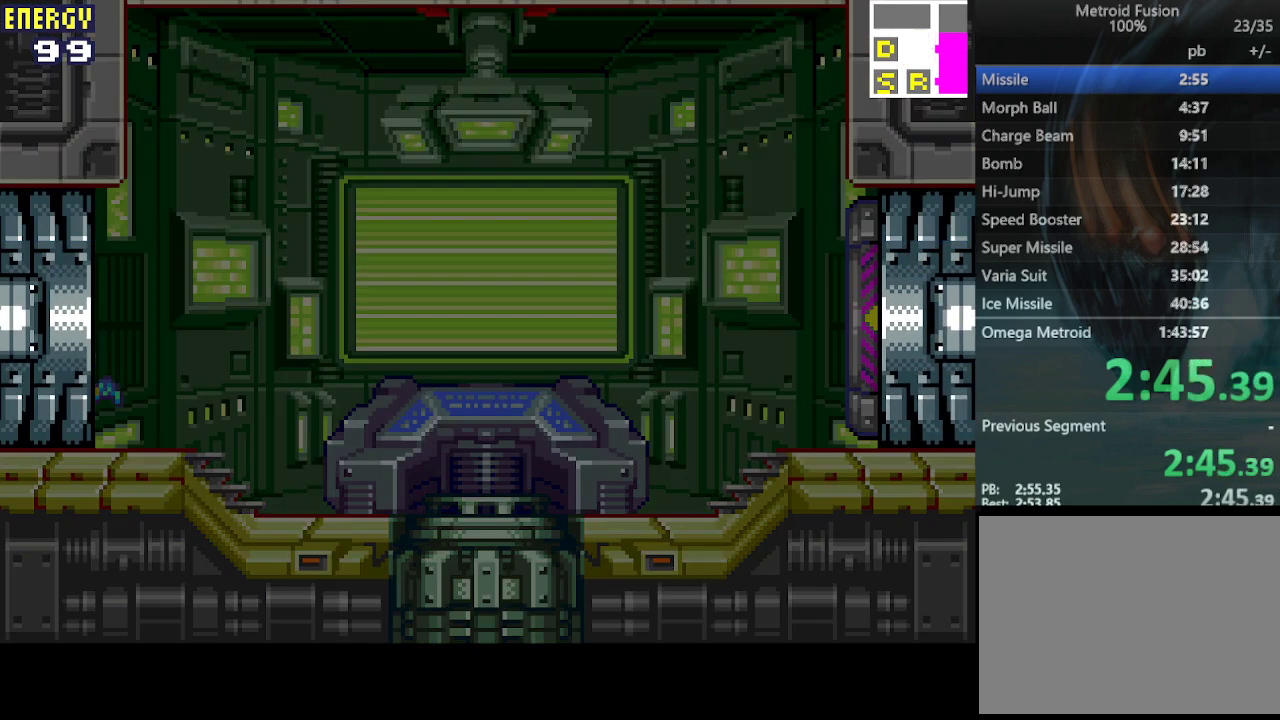
{"buttons": ["DPAD_LEFT"], "events": []}
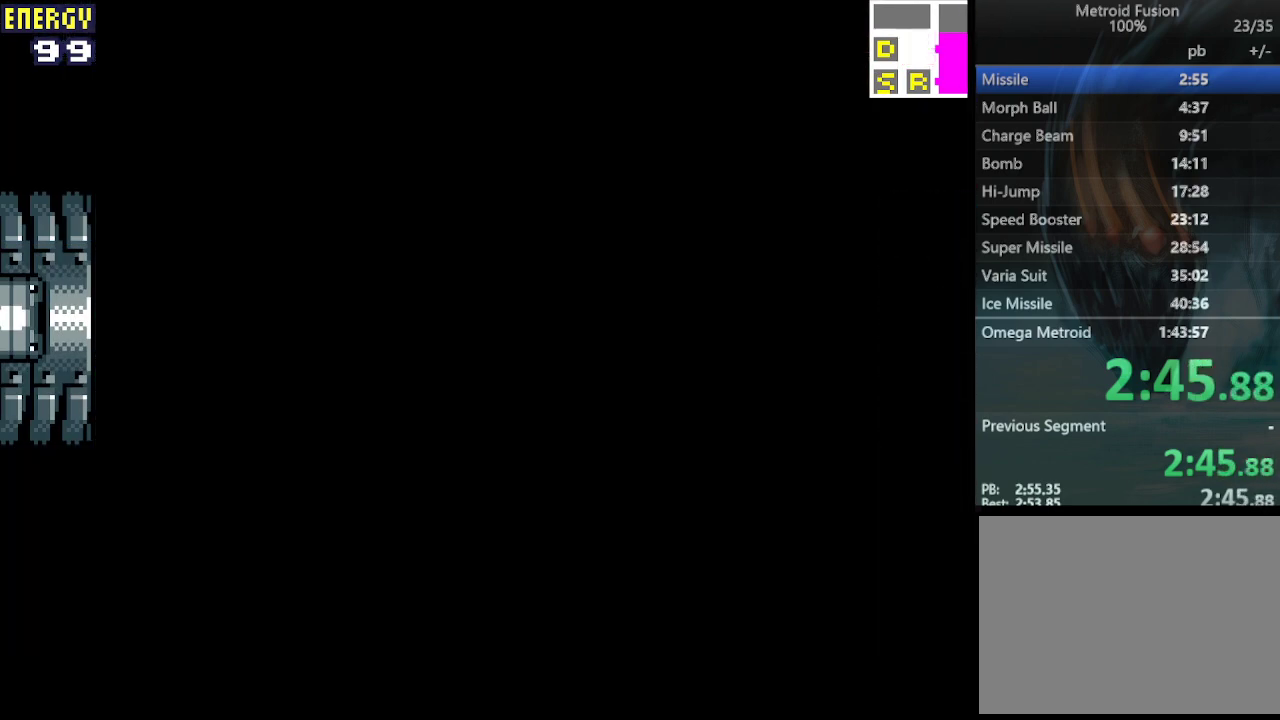
{"buttons": ["DPAD_LEFT"], "events": []}
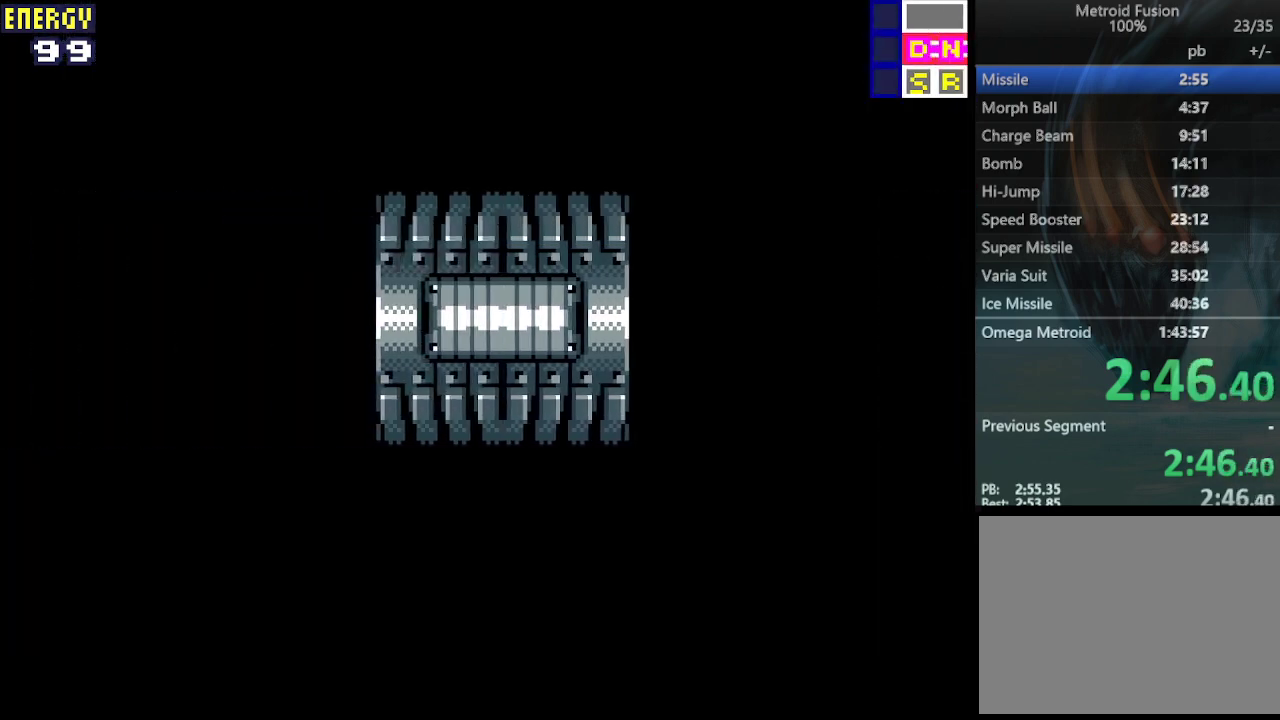
{"buttons": ["DPAD_LEFT"], "events": []}
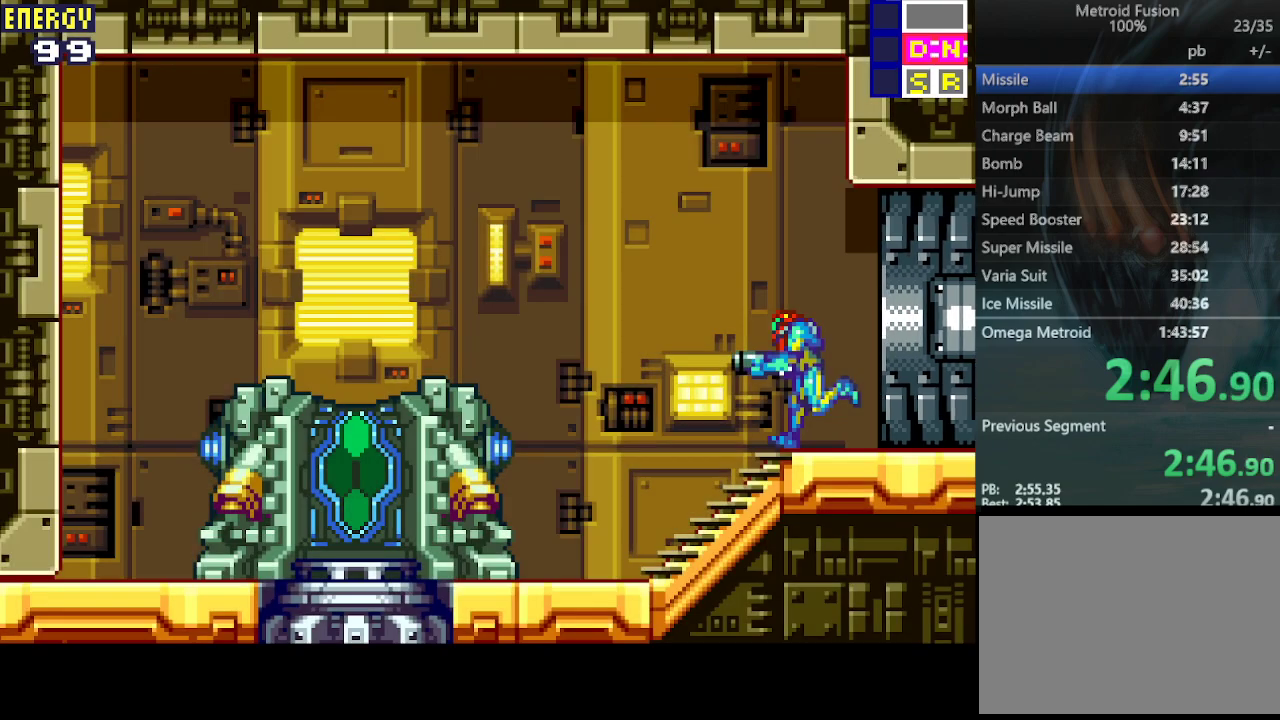
{"buttons": ["DPAD_LEFT"], "events": []}
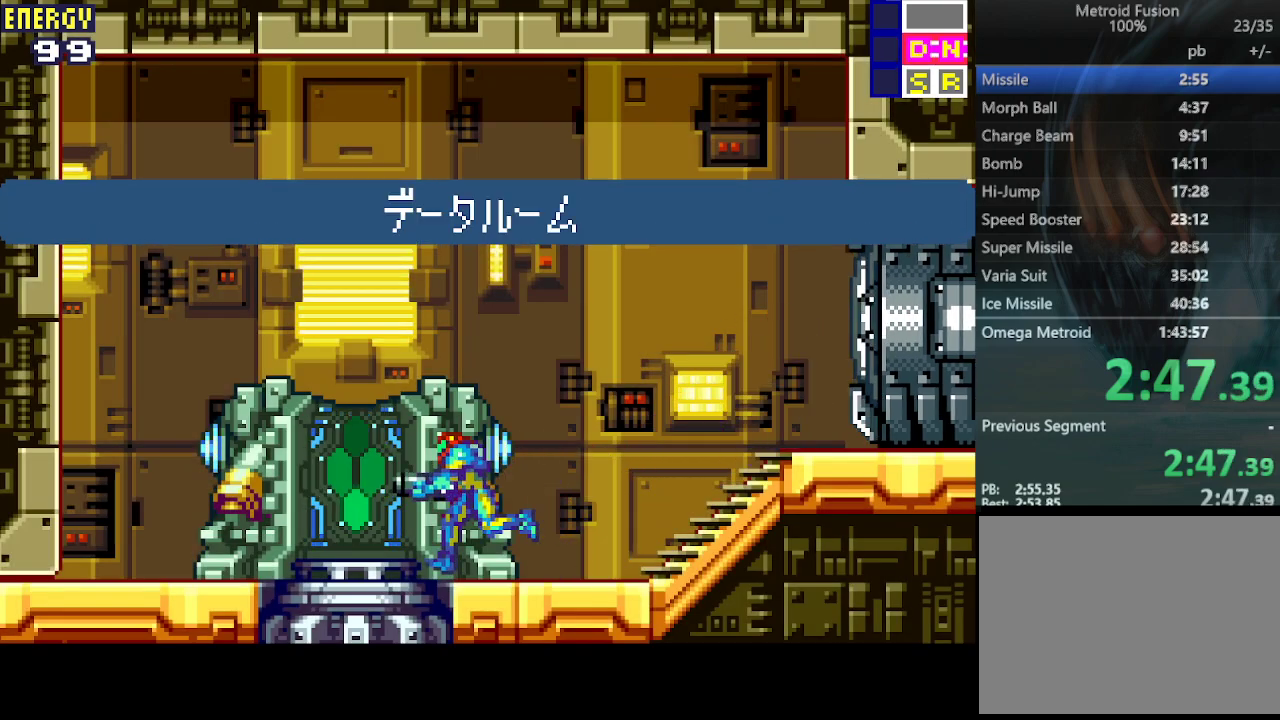
{"buttons": [], "events": [[133, "DPAD_LEFT", "up"]]}